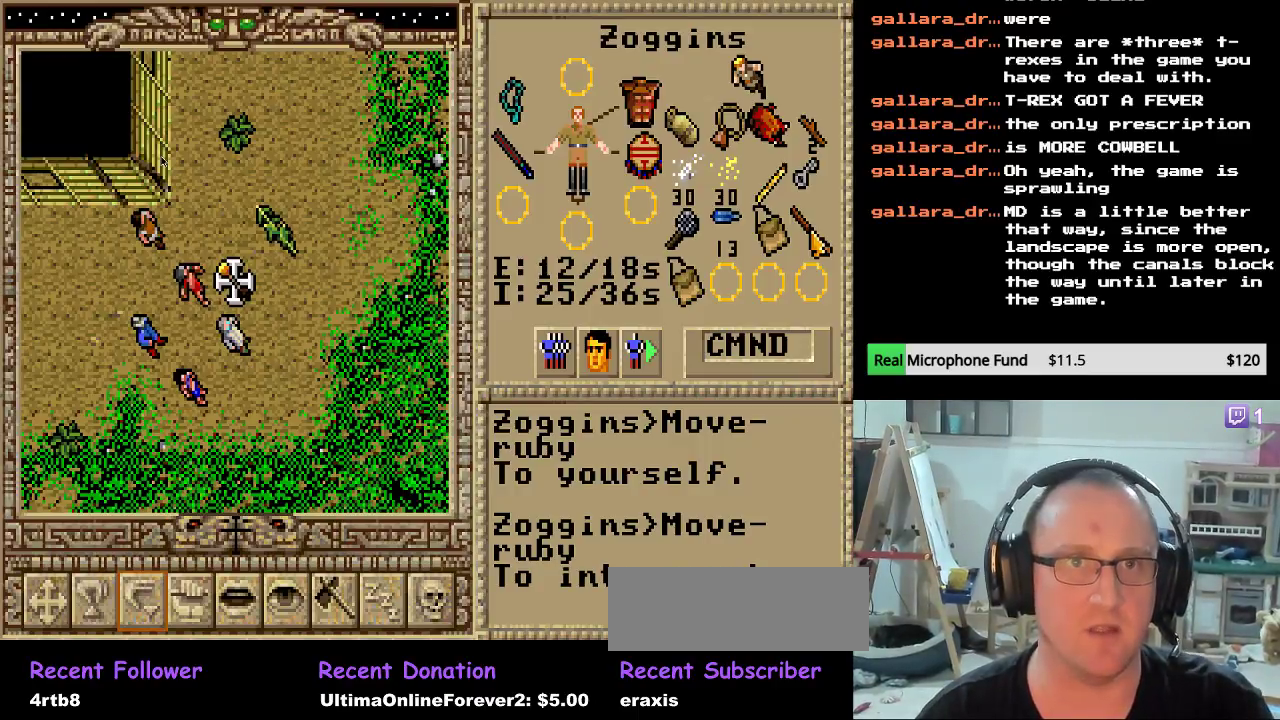
Gameplay with keyboard and mouse; each line is a JSON object with the keys and mouse buttons held at the frame after it. "events" lists presses ("down") and releases ("up") of "escape", "mouse_left", "mouse_wheel" and "mouse_right" between this image and that frame as [ms after this image, input, new state], when the widget could be followed in between. "mouse_left", "mouse_wheel", "mouse_right" = the "left", "wheel", "right" buttons of the "mouse" list. No other keys are recorded. "wheel" means that the mouse wheel is clicked or scrolled. "mouse_move" is the direction in which the mouse moves at that frame (one of eight, or "still"), when it could be read.
{"keys": [], "mouse": [], "events": [[68, "escape", "up"]]}
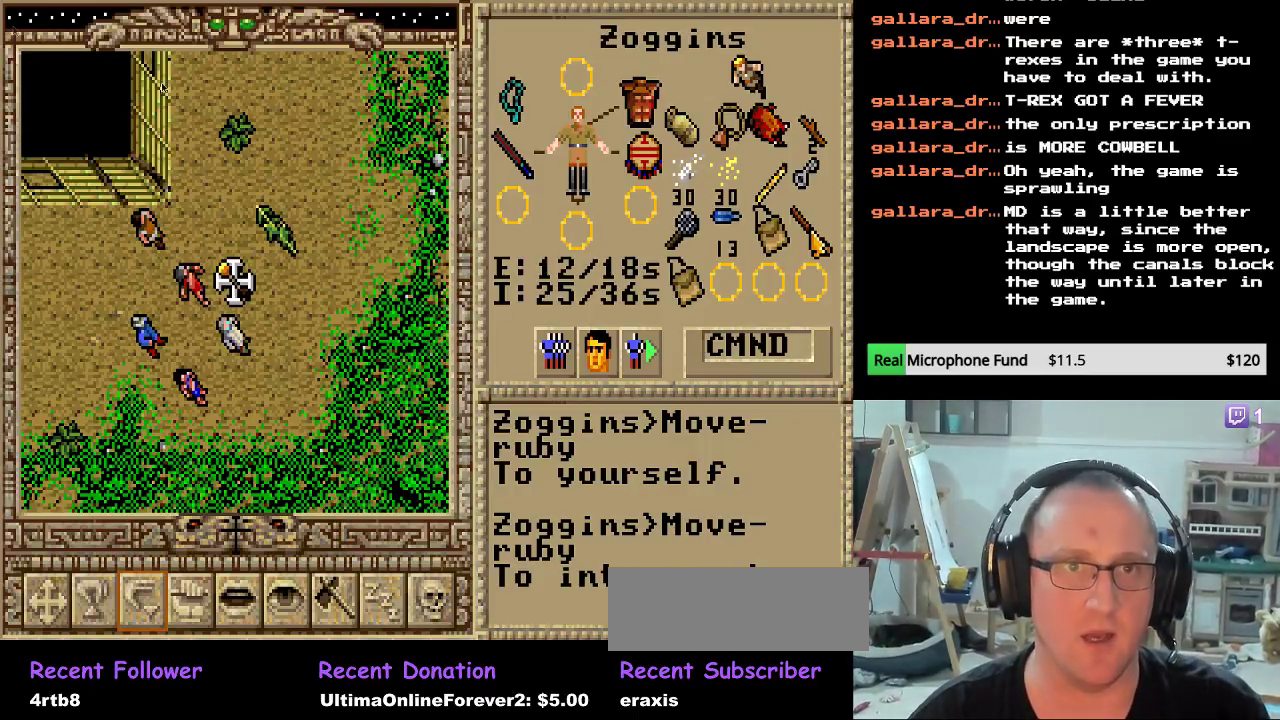
{"keys": [], "mouse": ["left"], "mouse_move": "still", "events": [[204, "mouse_left", "down"], [323, "mouse_left", "up"], [476, "mouse_left", "down"]]}
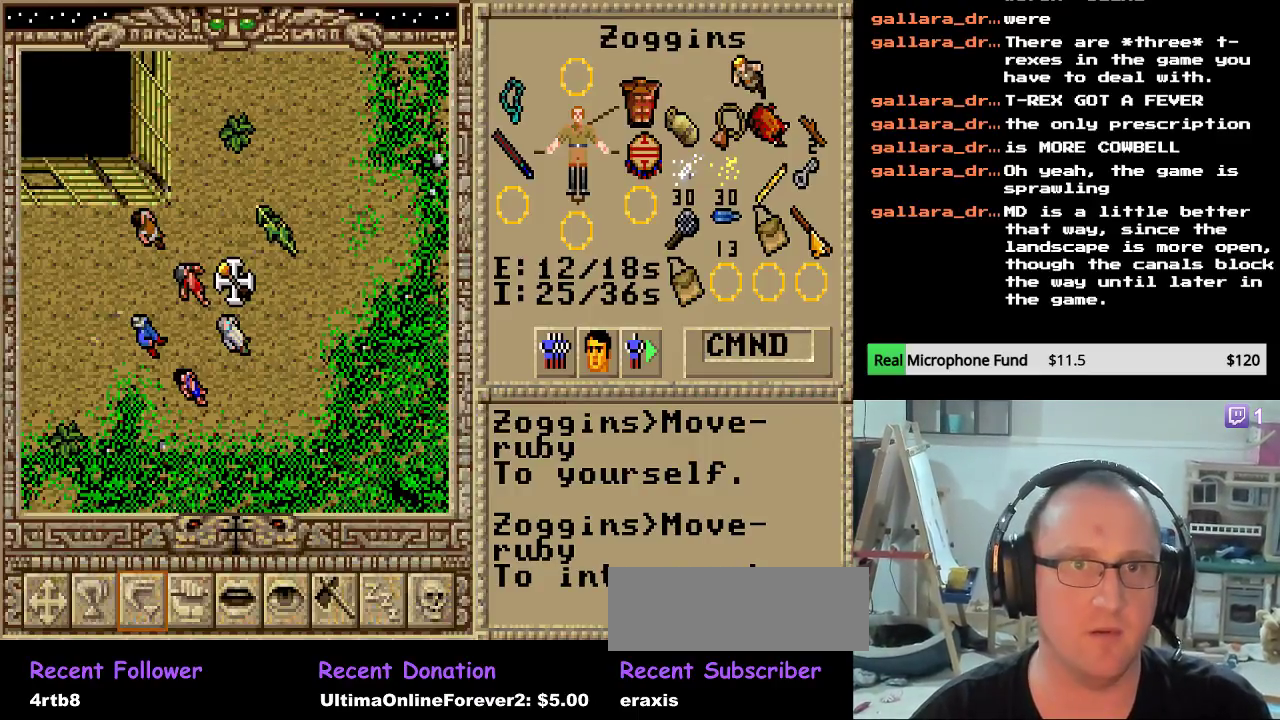
{"keys": [], "mouse": [], "mouse_move": "still", "events": [[102, "mouse_left", "up"], [306, "mouse_left", "down"], [493, "mouse_left", "up"]]}
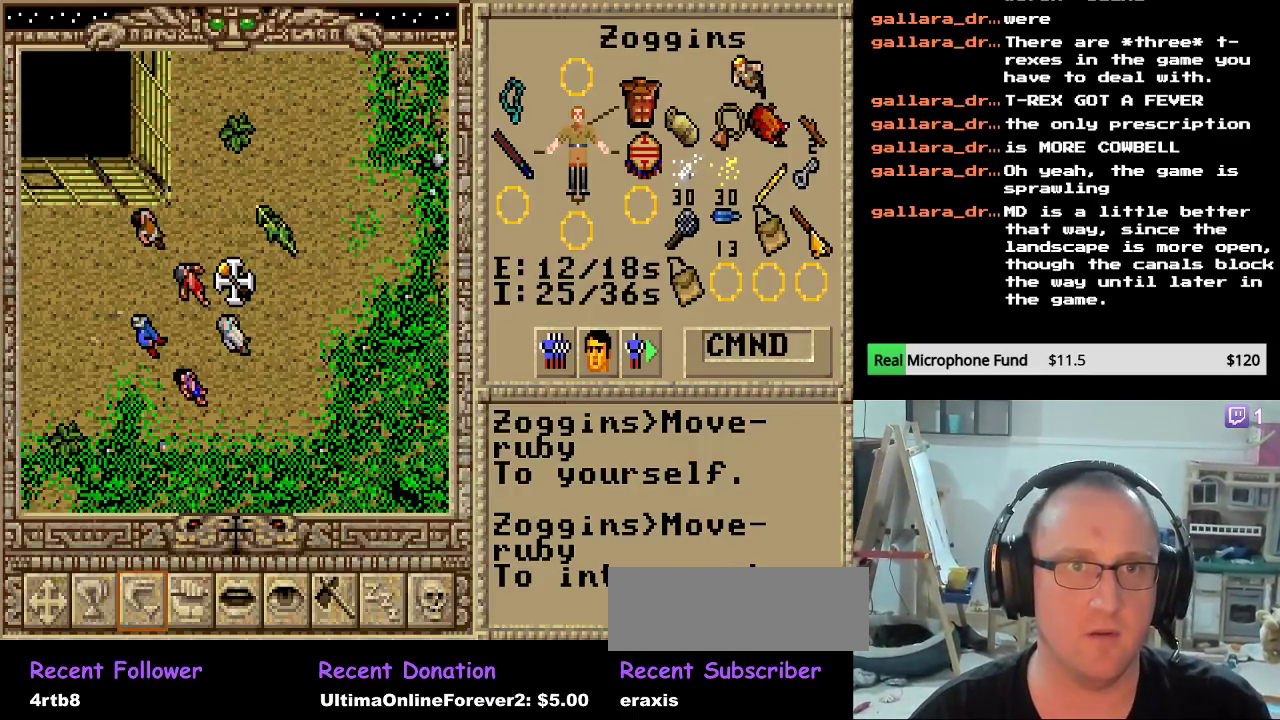
{"keys": [], "mouse": [], "mouse_move": "still", "events": []}
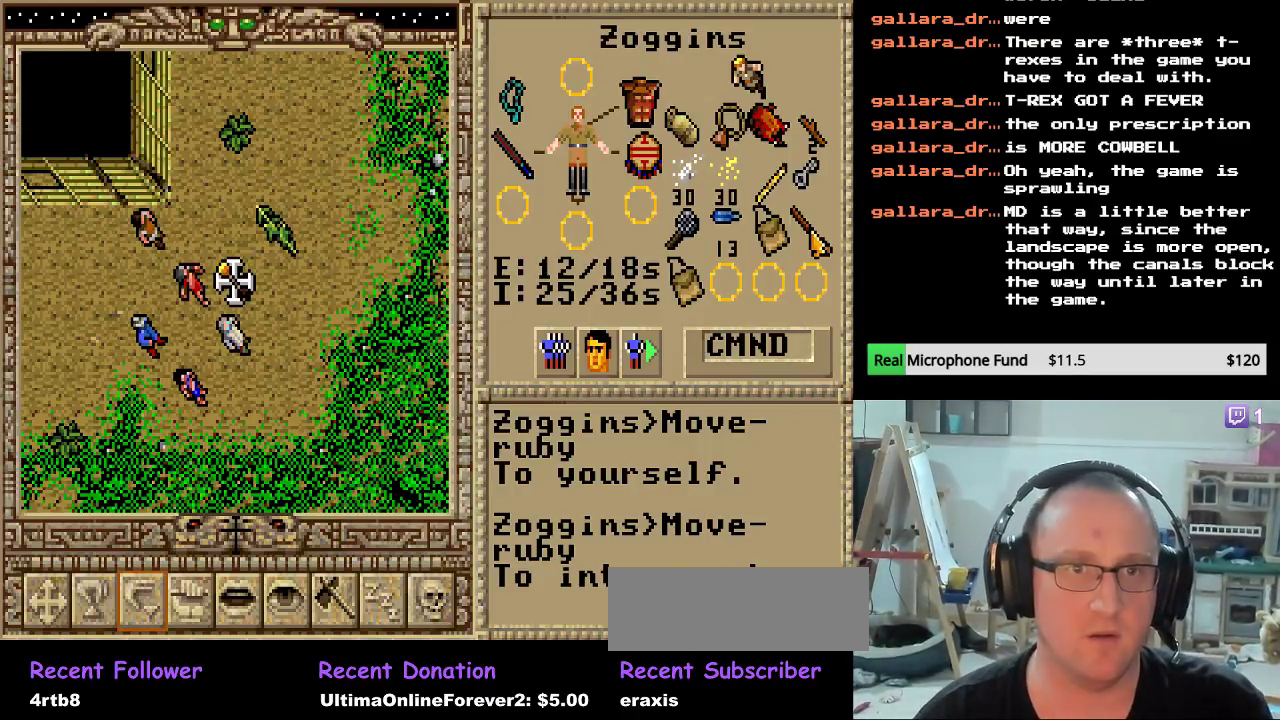
{"keys": [], "mouse": [], "mouse_move": "still", "events": []}
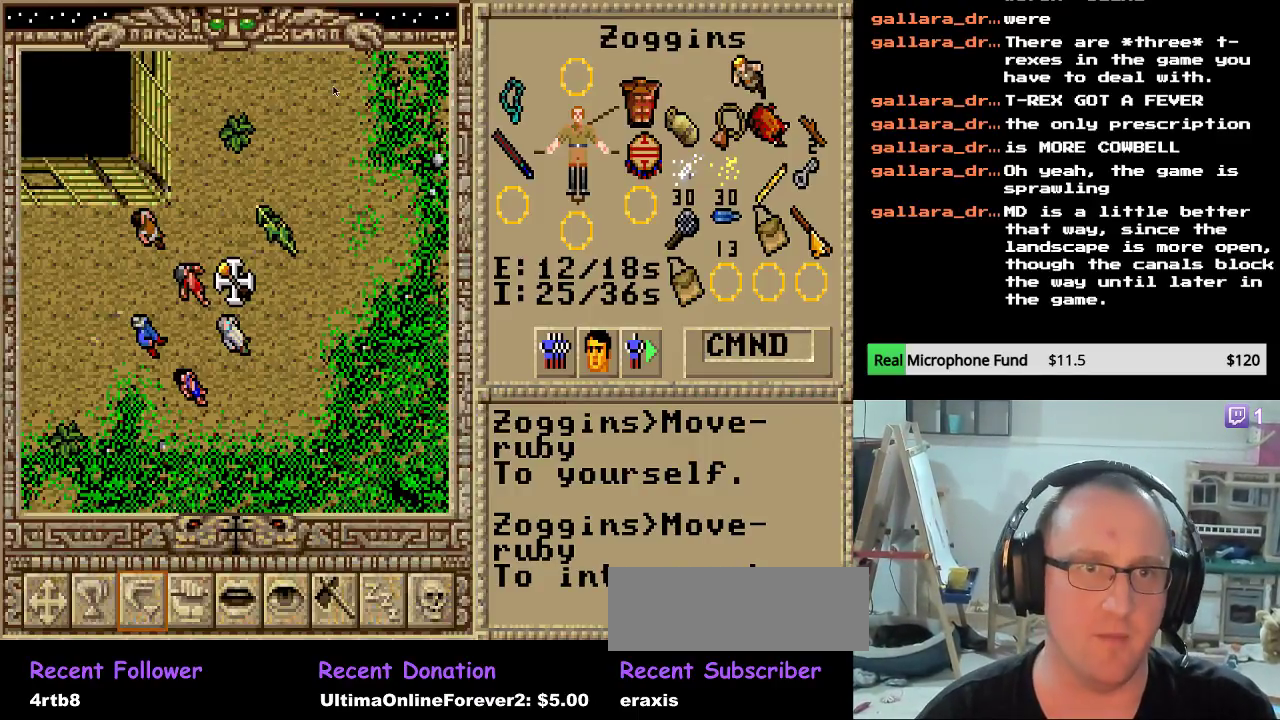
{"keys": [], "mouse": [], "mouse_move": "still", "events": []}
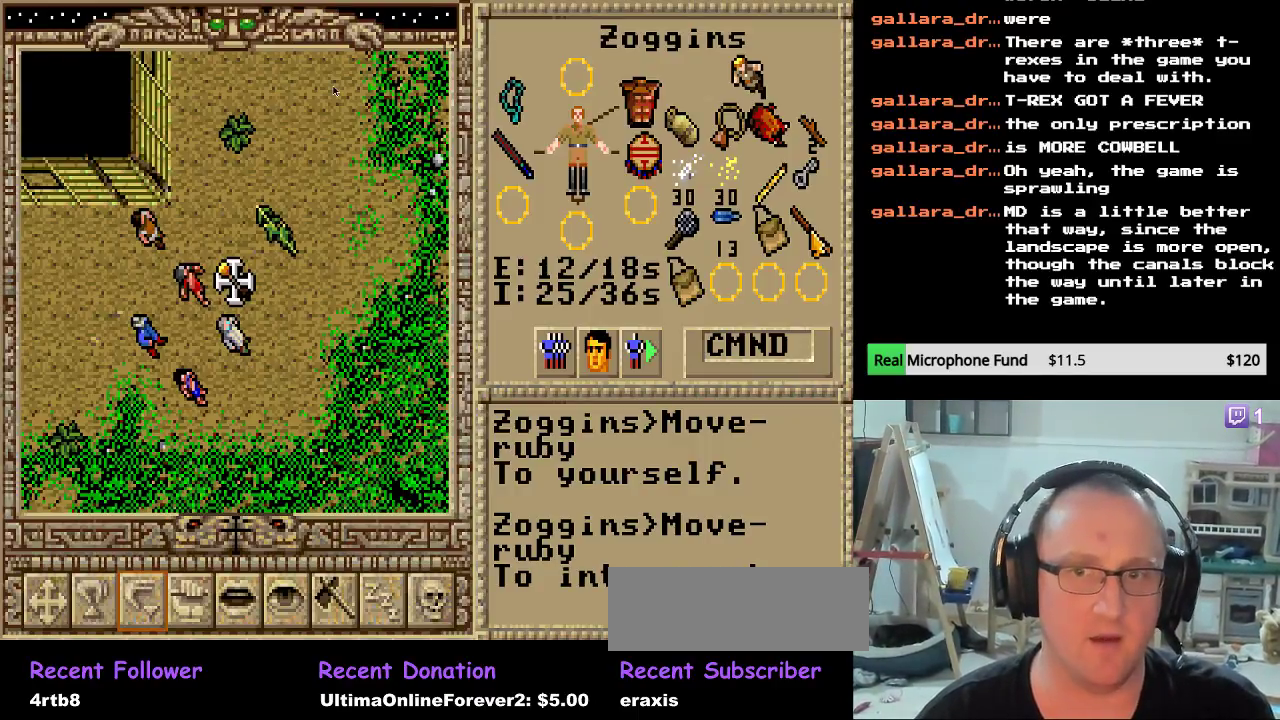
{"keys": [], "mouse": [], "mouse_move": "still", "events": []}
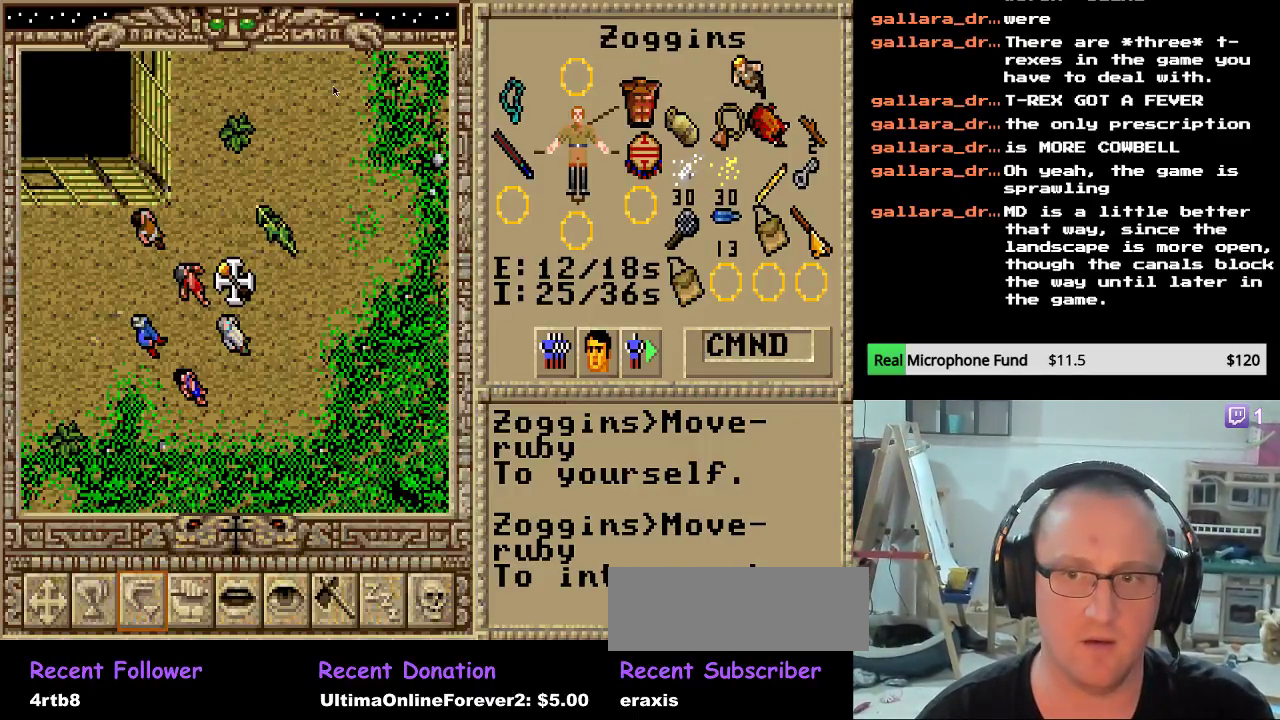
{"keys": [], "mouse": [], "mouse_move": "still", "events": []}
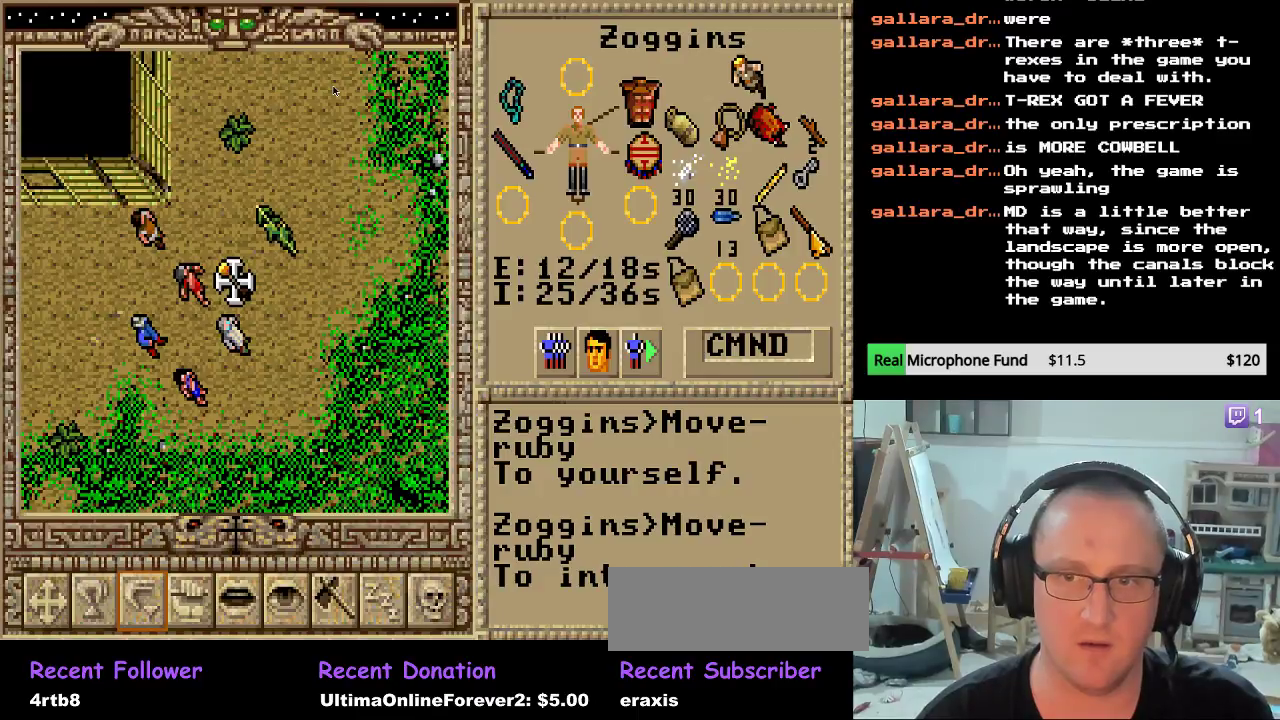
{"keys": [], "mouse": [], "mouse_move": "still", "events": []}
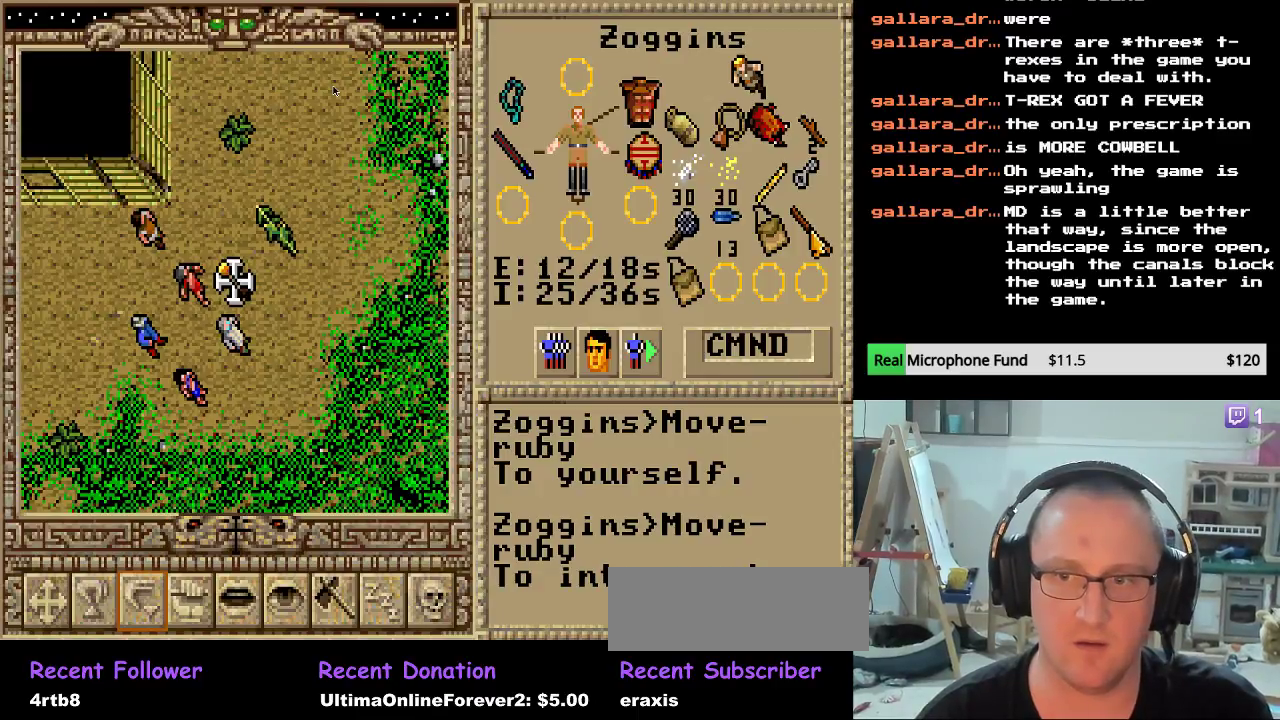
{"keys": [], "mouse": [], "mouse_move": "still", "events": []}
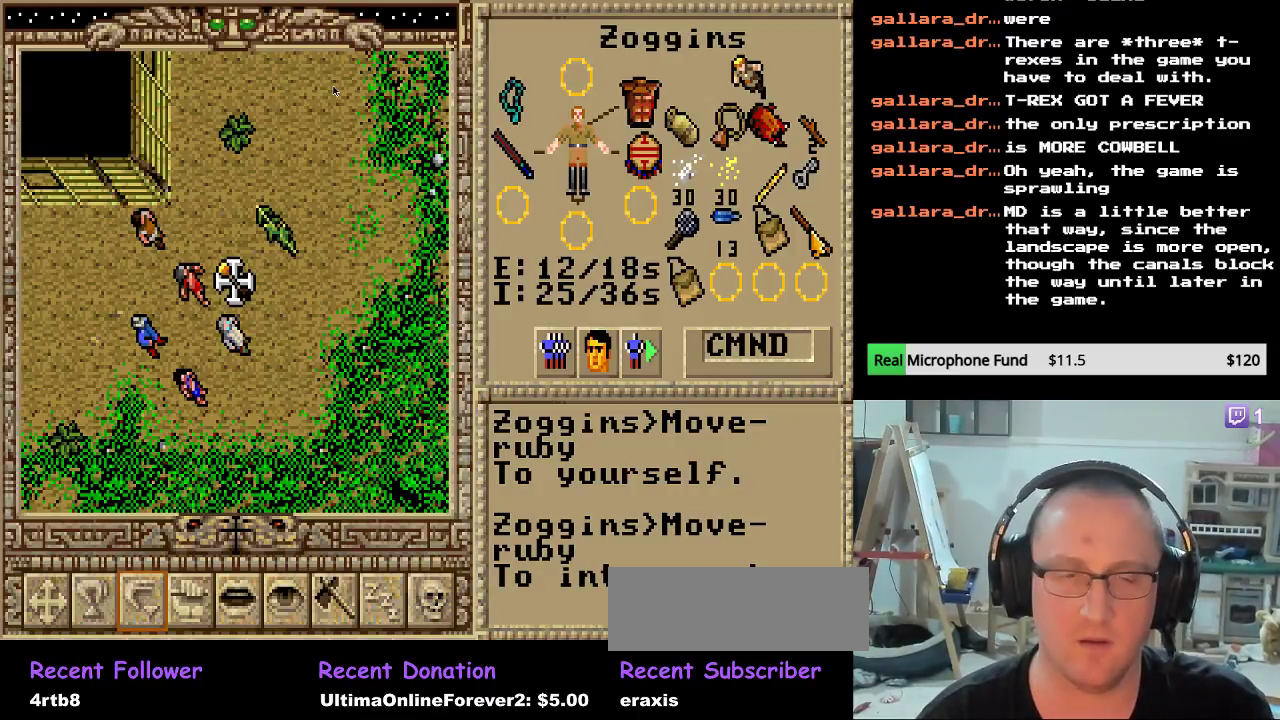
{"keys": [], "mouse": [], "mouse_move": "down-right", "events": []}
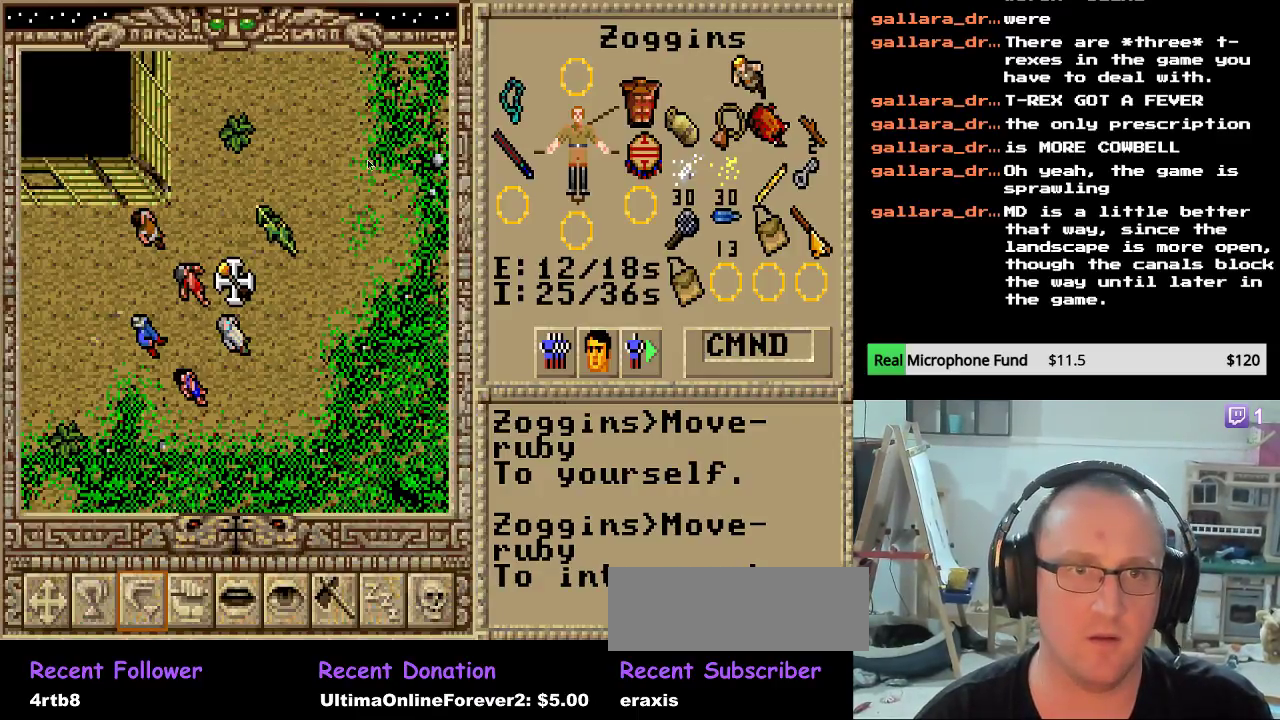
{"keys": [], "mouse": ["left"], "mouse_move": "still", "events": [[85, "mouse_left", "down"], [221, "mouse_left", "up"], [408, "mouse_left", "down"]]}
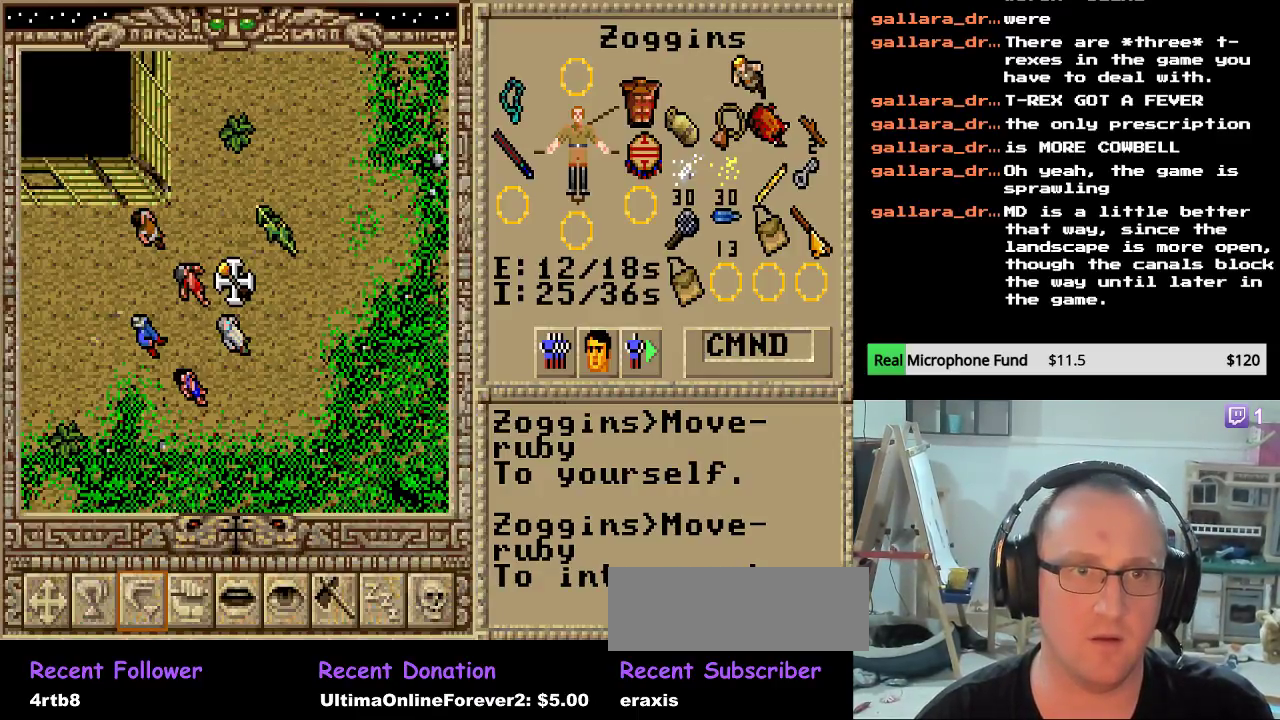
{"keys": [], "mouse": [], "mouse_move": "down-left", "events": [[68, "mouse_left", "up"]]}
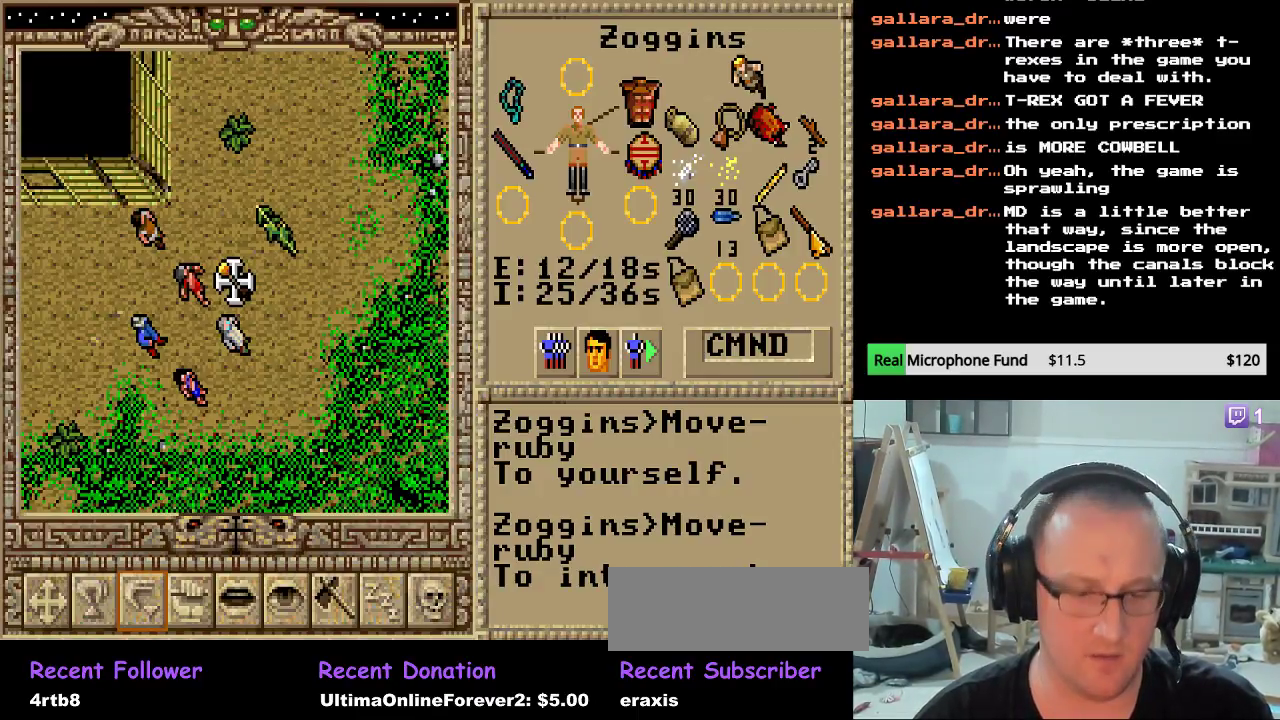
{"keys": ["escape"], "mouse": [], "events": [[238, "escape", "down"], [323, "escape", "up"], [391, "escape", "down"]]}
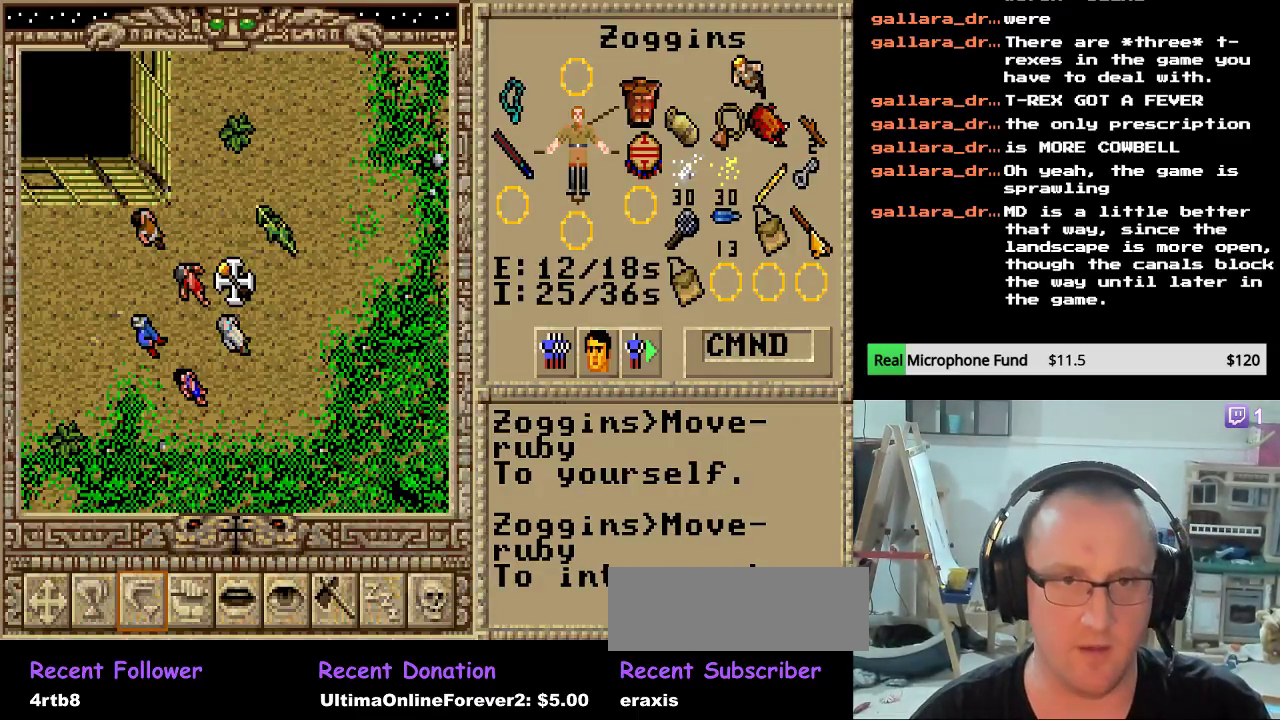
{"keys": [], "mouse": [], "mouse_move": "right", "events": [[204, "escape", "up"]]}
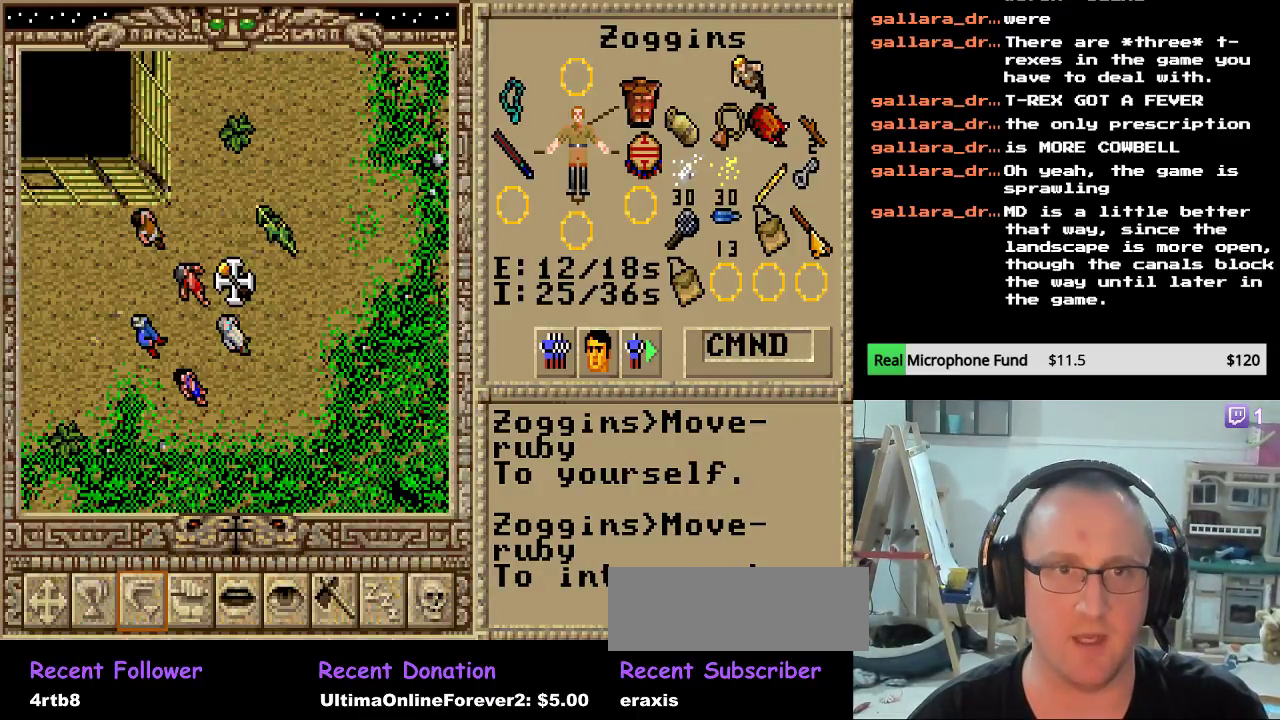
{"keys": [], "mouse": [], "mouse_move": "still", "events": []}
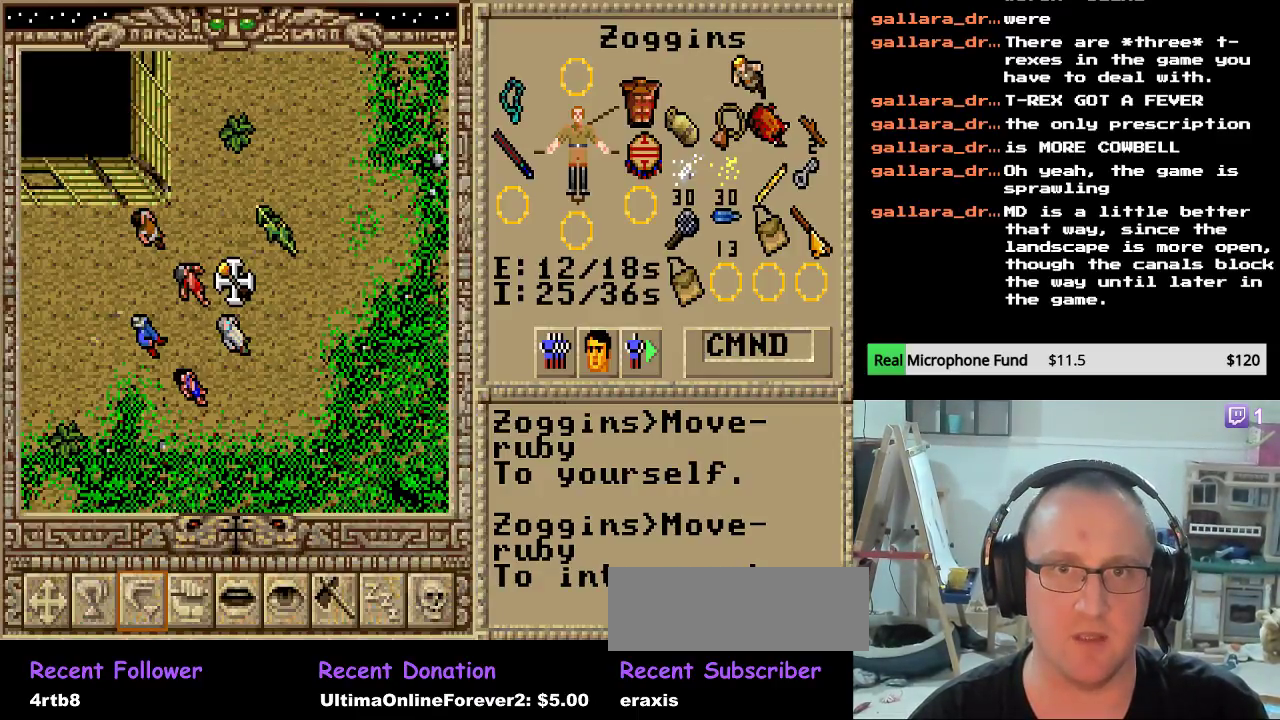
{"keys": [], "mouse": [], "mouse_move": "down-left", "events": [[17, "mouse_left", "down"], [102, "mouse_left", "up"], [340, "mouse_left", "down"], [442, "mouse_left", "up"]]}
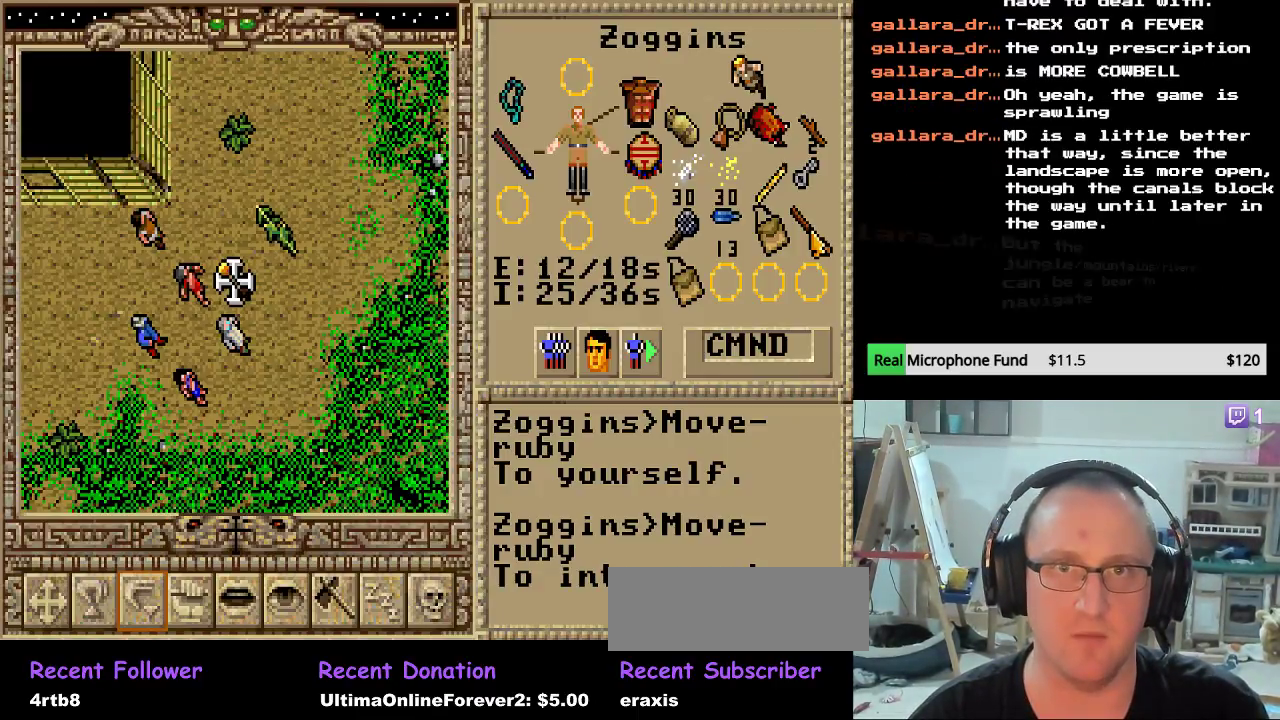
{"keys": [], "mouse": [], "mouse_move": "up-right", "events": []}
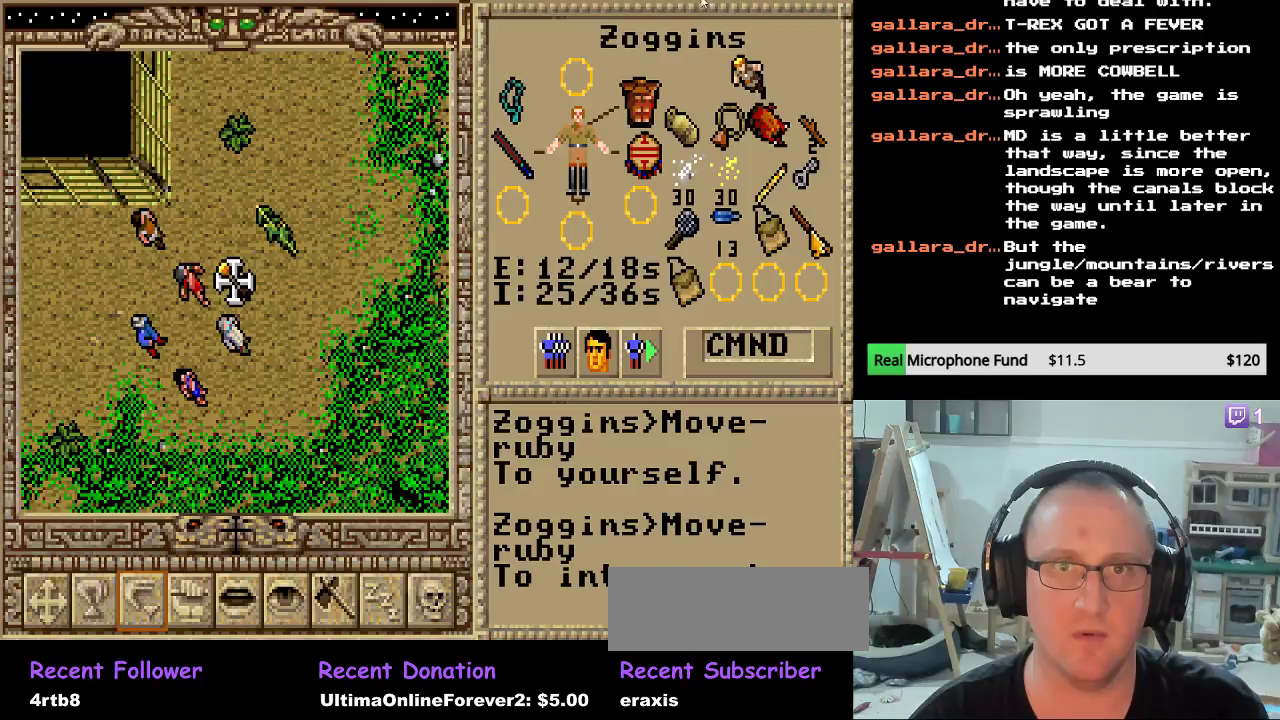
{"keys": [], "mouse": ["left"], "mouse_move": "still", "events": [[510, "mouse_left", "down"]]}
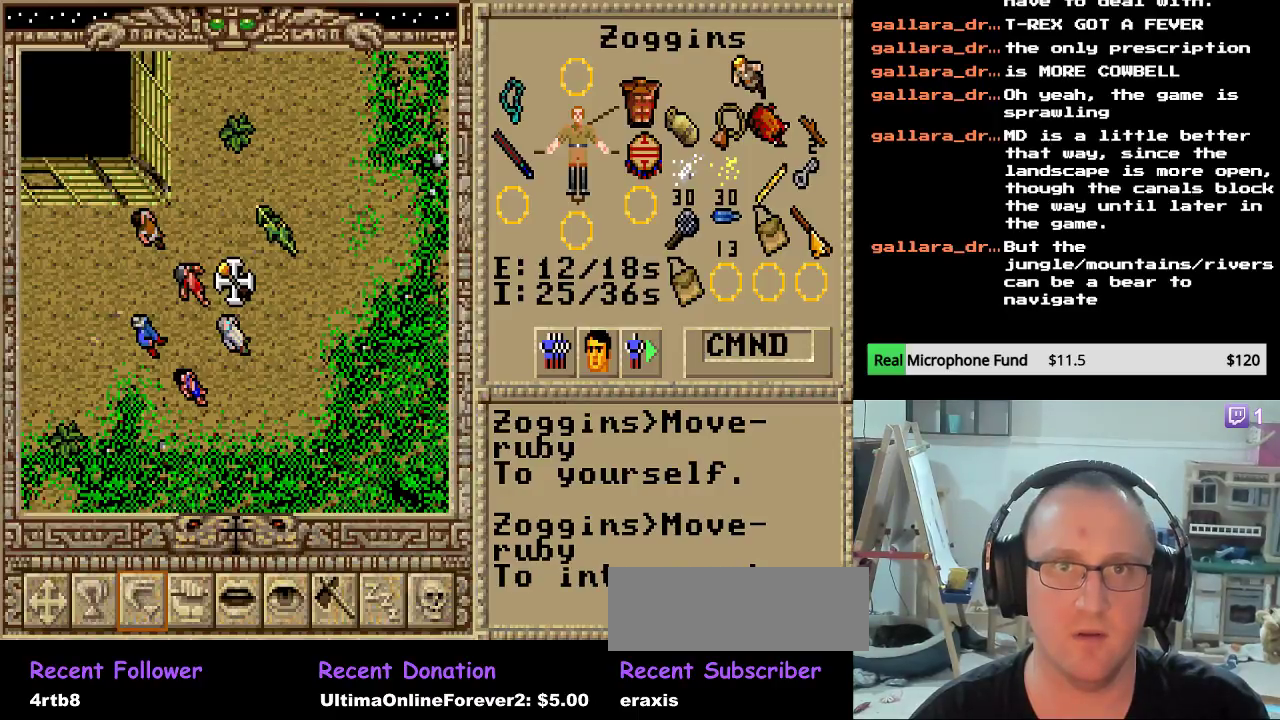
{"keys": [], "mouse": ["left"], "events": [[136, "mouse_left", "up"], [425, "mouse_left", "down"]]}
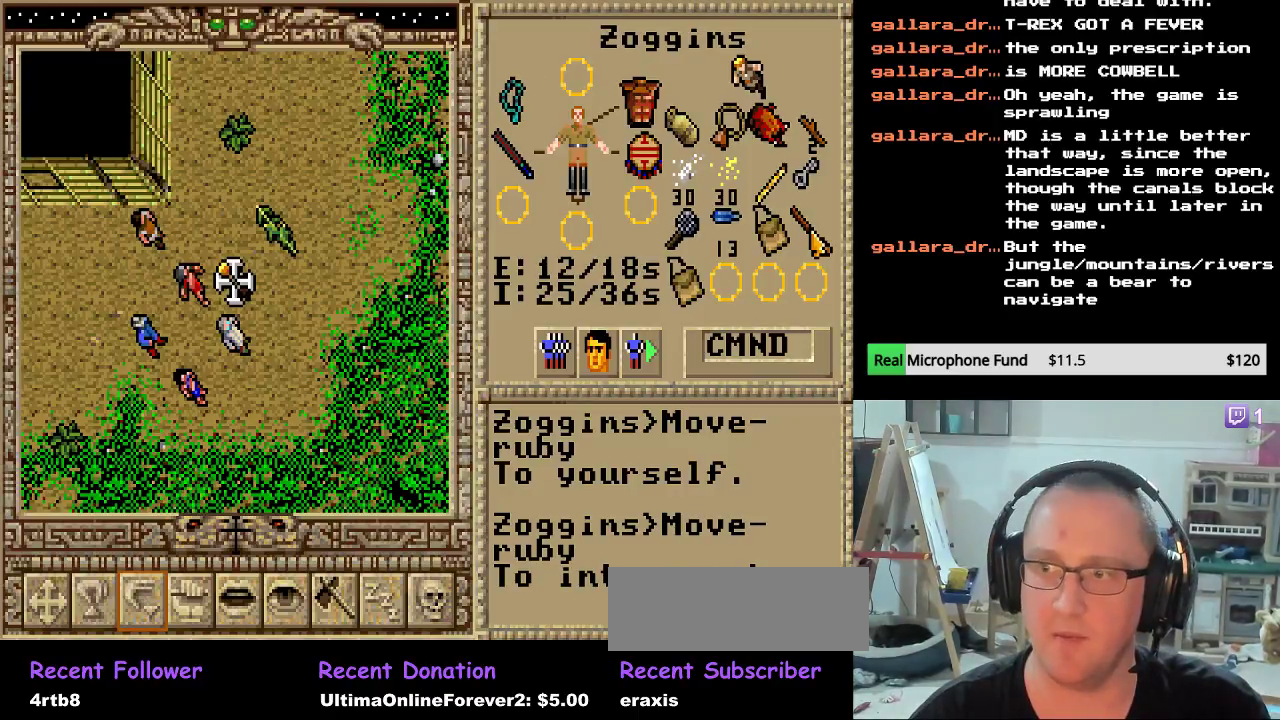
{"keys": [], "mouse": [], "mouse_move": "still", "events": [[255, "mouse_left", "up"]]}
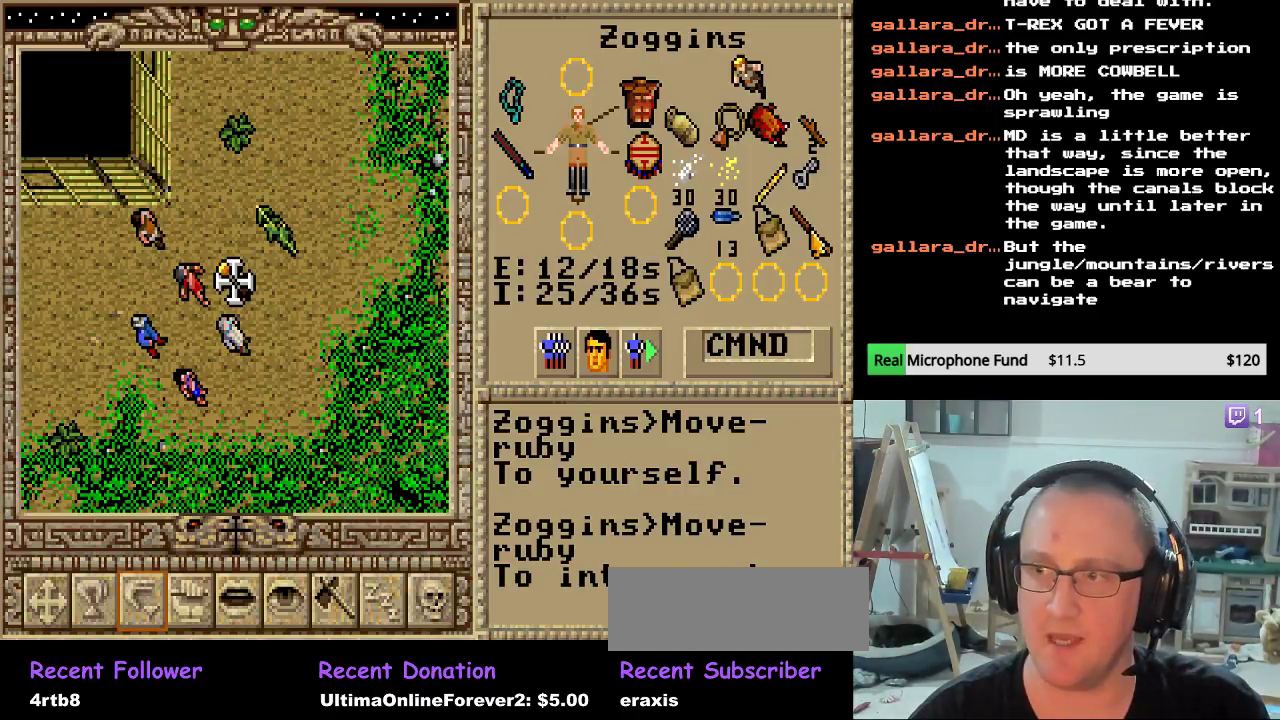
{"keys": [], "mouse": [], "mouse_move": "still", "events": []}
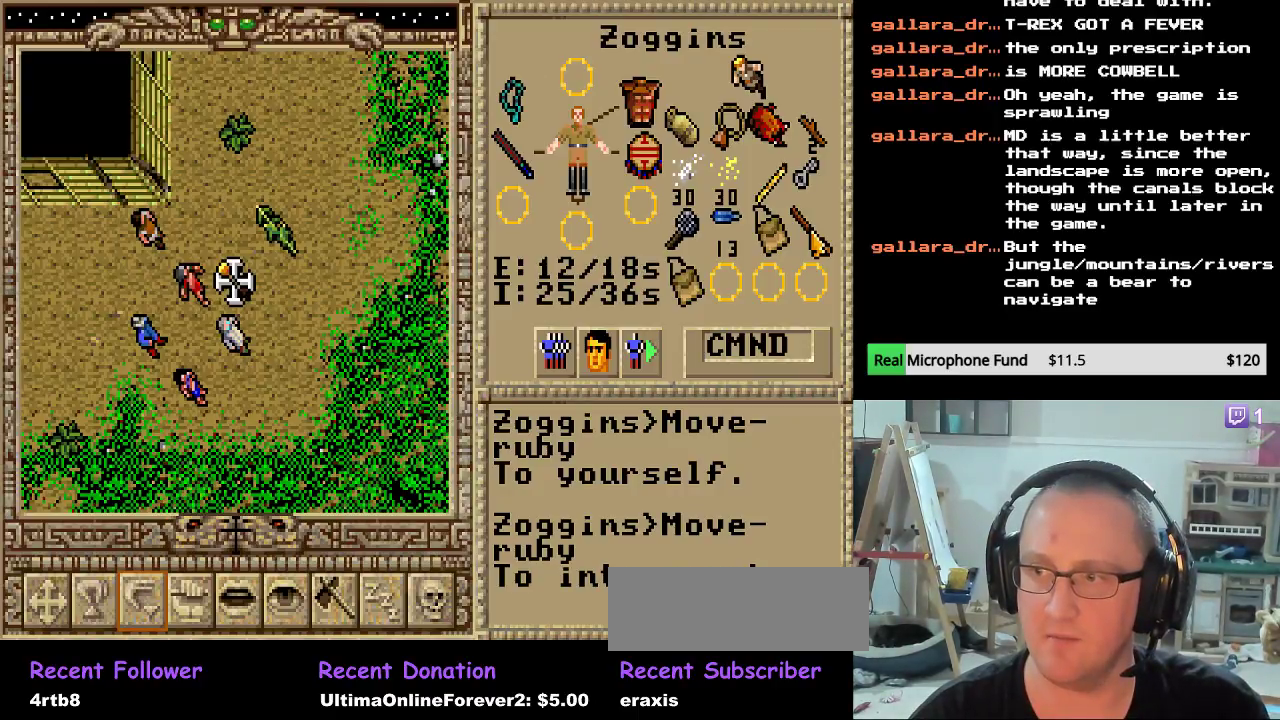
{"keys": [], "mouse": [], "mouse_move": "still", "events": []}
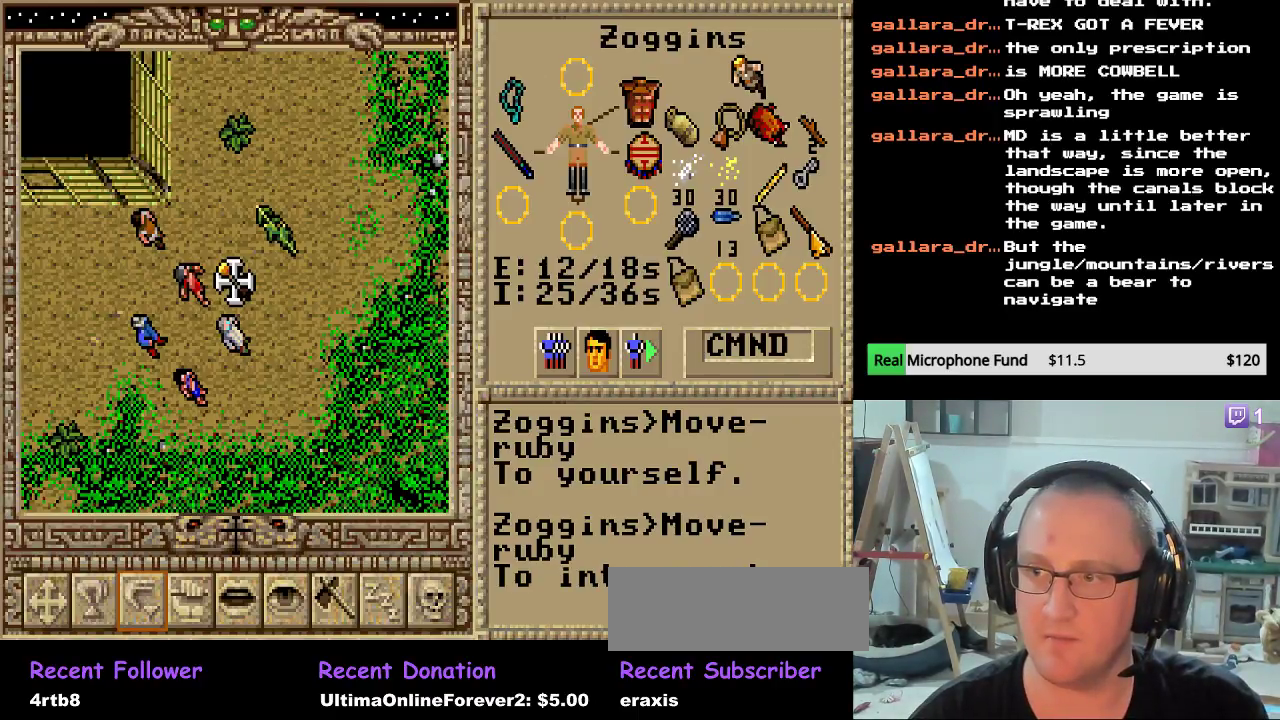
{"keys": [], "mouse": ["left"], "mouse_move": "still", "events": [[391, "mouse_left", "down"]]}
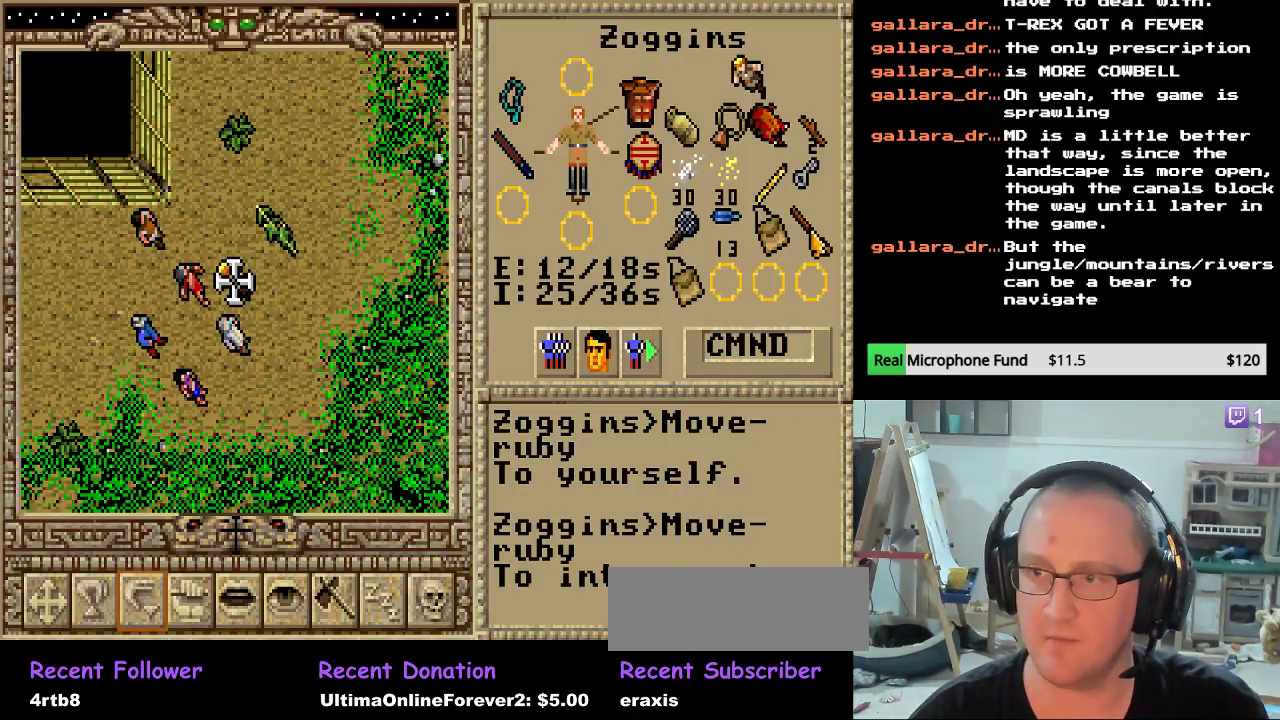
{"keys": [], "mouse": [], "mouse_move": "still", "events": [[34, "mouse_left", "up"]]}
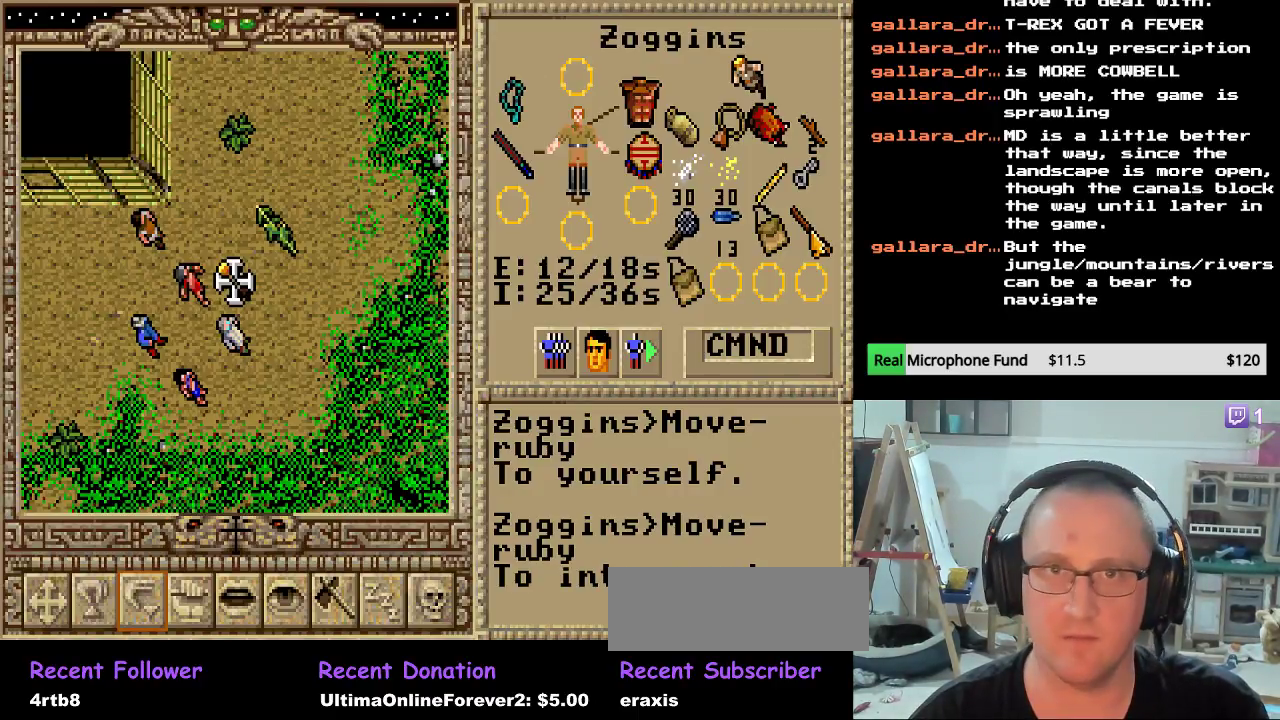
{"keys": [], "mouse": ["left"], "mouse_move": "still", "events": [[476, "mouse_left", "down"]]}
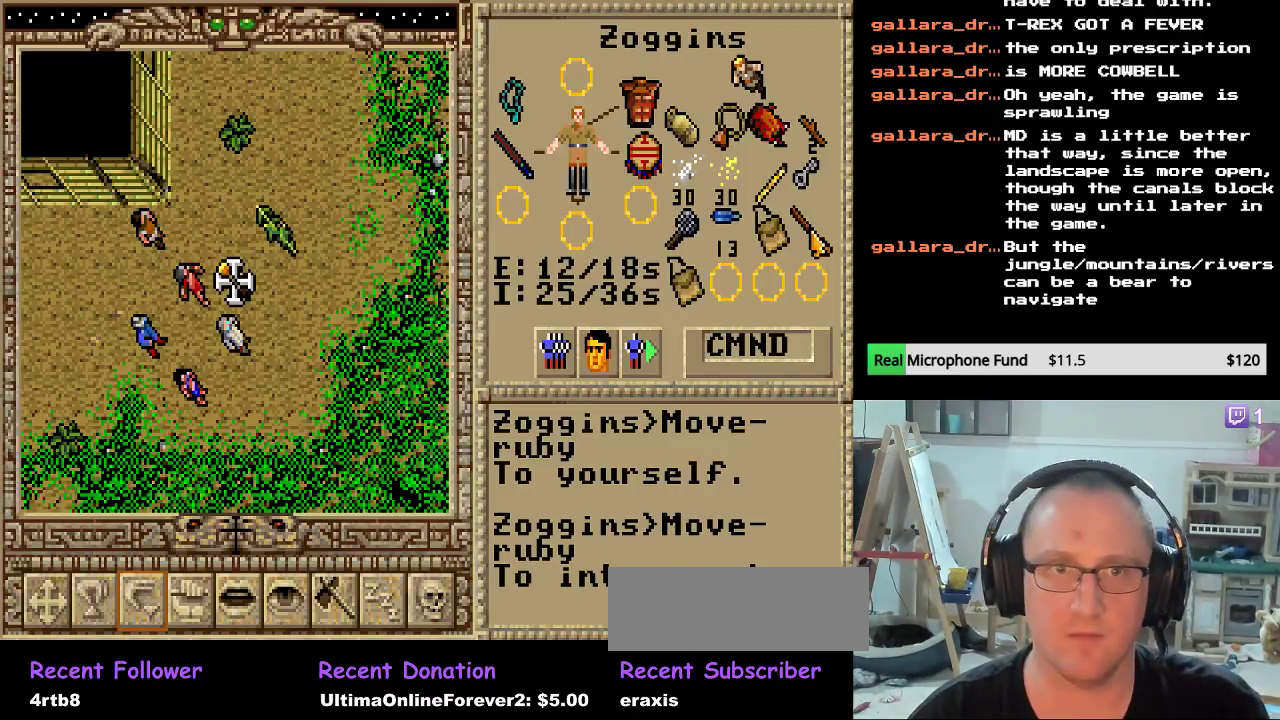
{"keys": [], "mouse": [], "mouse_move": "still", "events": [[102, "mouse_left", "up"], [255, "mouse_left", "down"], [391, "mouse_left", "up"]]}
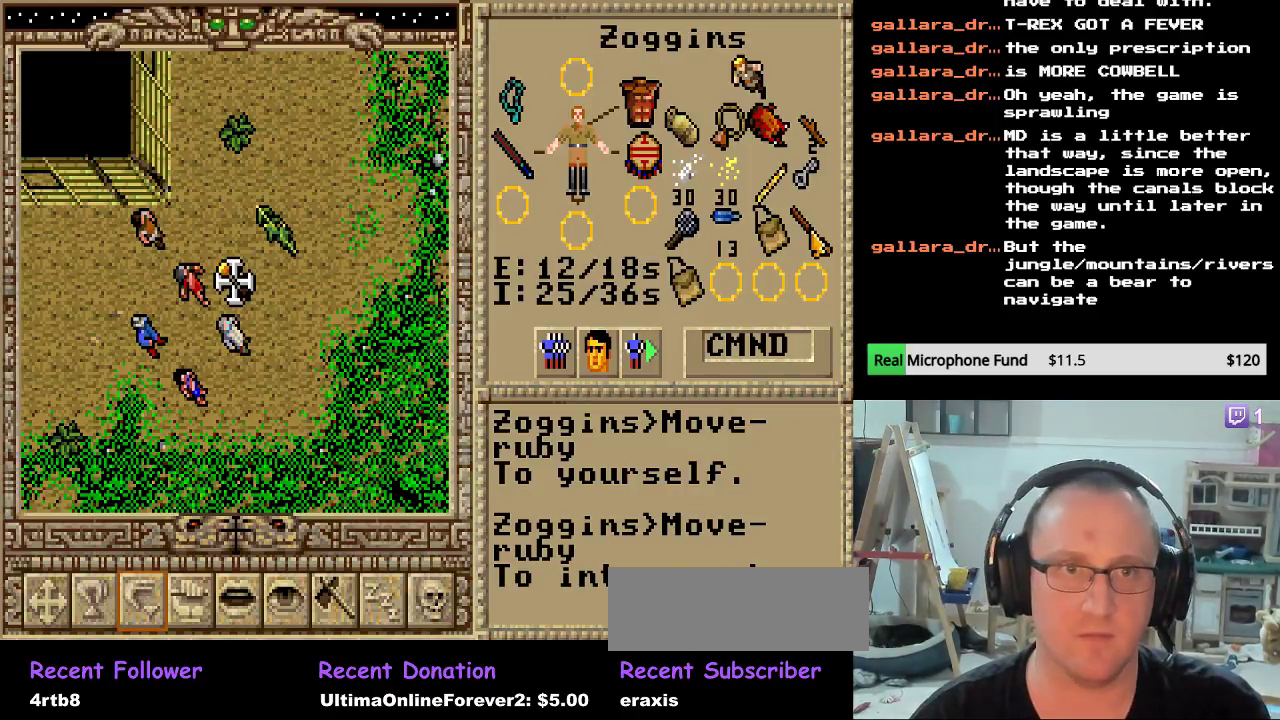
{"keys": [], "mouse": [], "mouse_move": "still", "events": []}